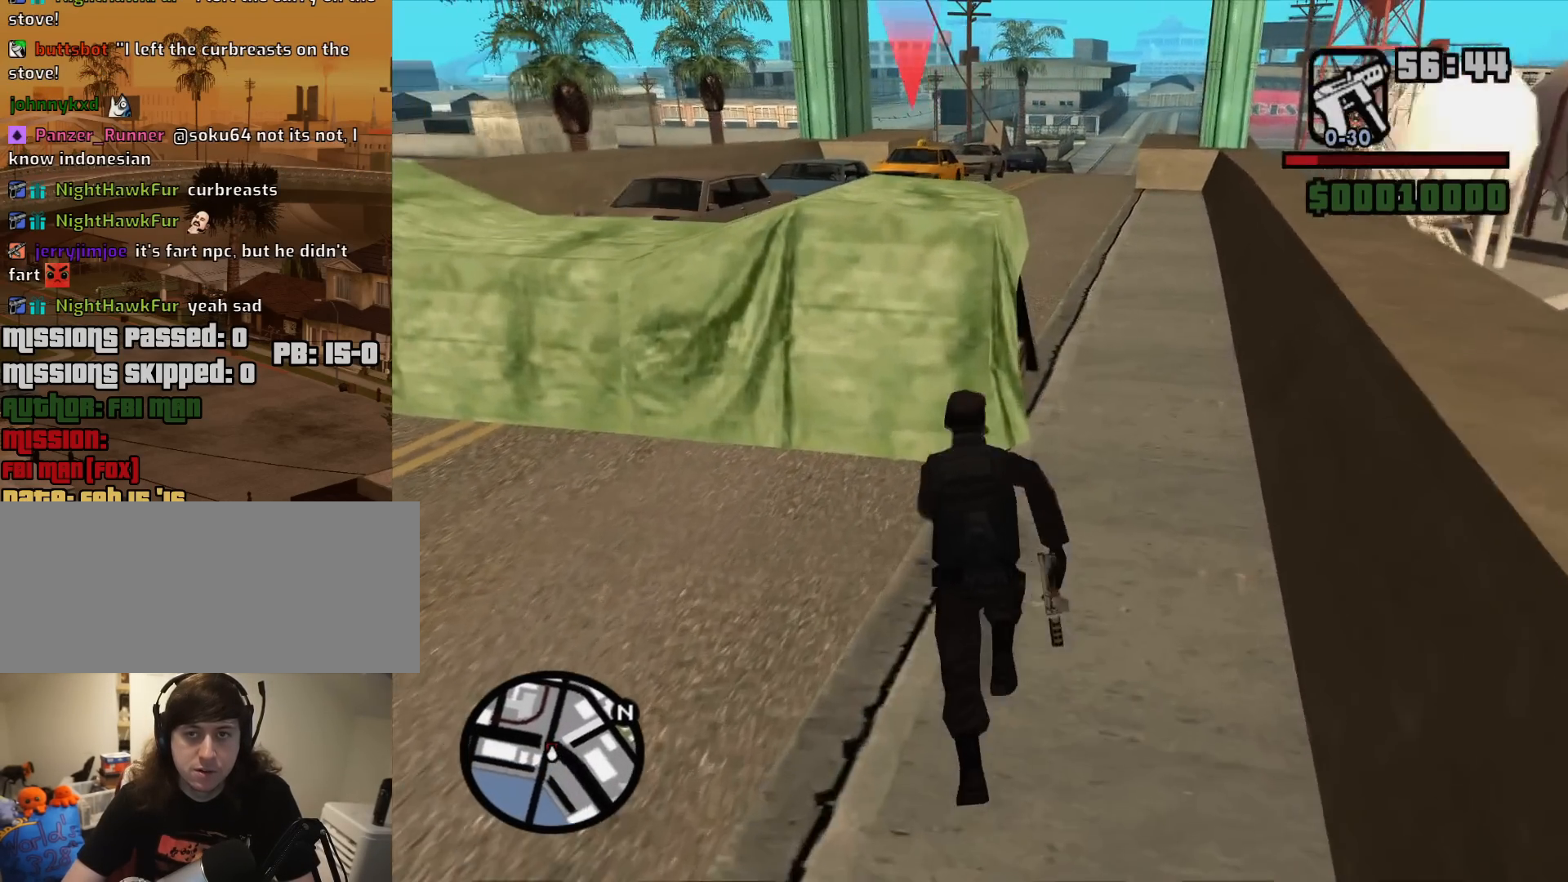
Gameplay with keyboard and mouse; each line is a JSON object with the keys and mouse buttons held at the frame after it. "events" lists presses ("down") and releases ("up") of "1", "2", "3", "4", "5", "6", "8", "a", "alt", "c", "ctrl", "d", "down", "e", "escape", "f", "f1", "f2", "f3", "g", "h", "left", "num2", "q", "r", "right", "s", "shift", "space", "t", "tab", "up", "v", "w", "x", "z", "mouse_left", "mouse_middle", "mouse_right", "mouse_wheel_up" and "mouse_wheel_down" between this image and that frame as [ms after this image, input, new state], when the widget could be followed in between. "mouse_left", "mouse_middle", "mouse_right", "mouse_wheel_up", "mouse_wheel_down" = the "left", "middle", "right", "wheel_up", "wheel_down" buttons of the "mouse" list. No other keys are recorded. Mouse movement is not recorded.
{"keys": [], "mouse": ["right"], "events": [[117, "d", "down"], [150, "mouse_wheel_down", "down"], [200, "mouse_wheel_down", "up"], [250, "d", "up"], [350, "mouse_right", "down"], [350, "w", "up"]]}
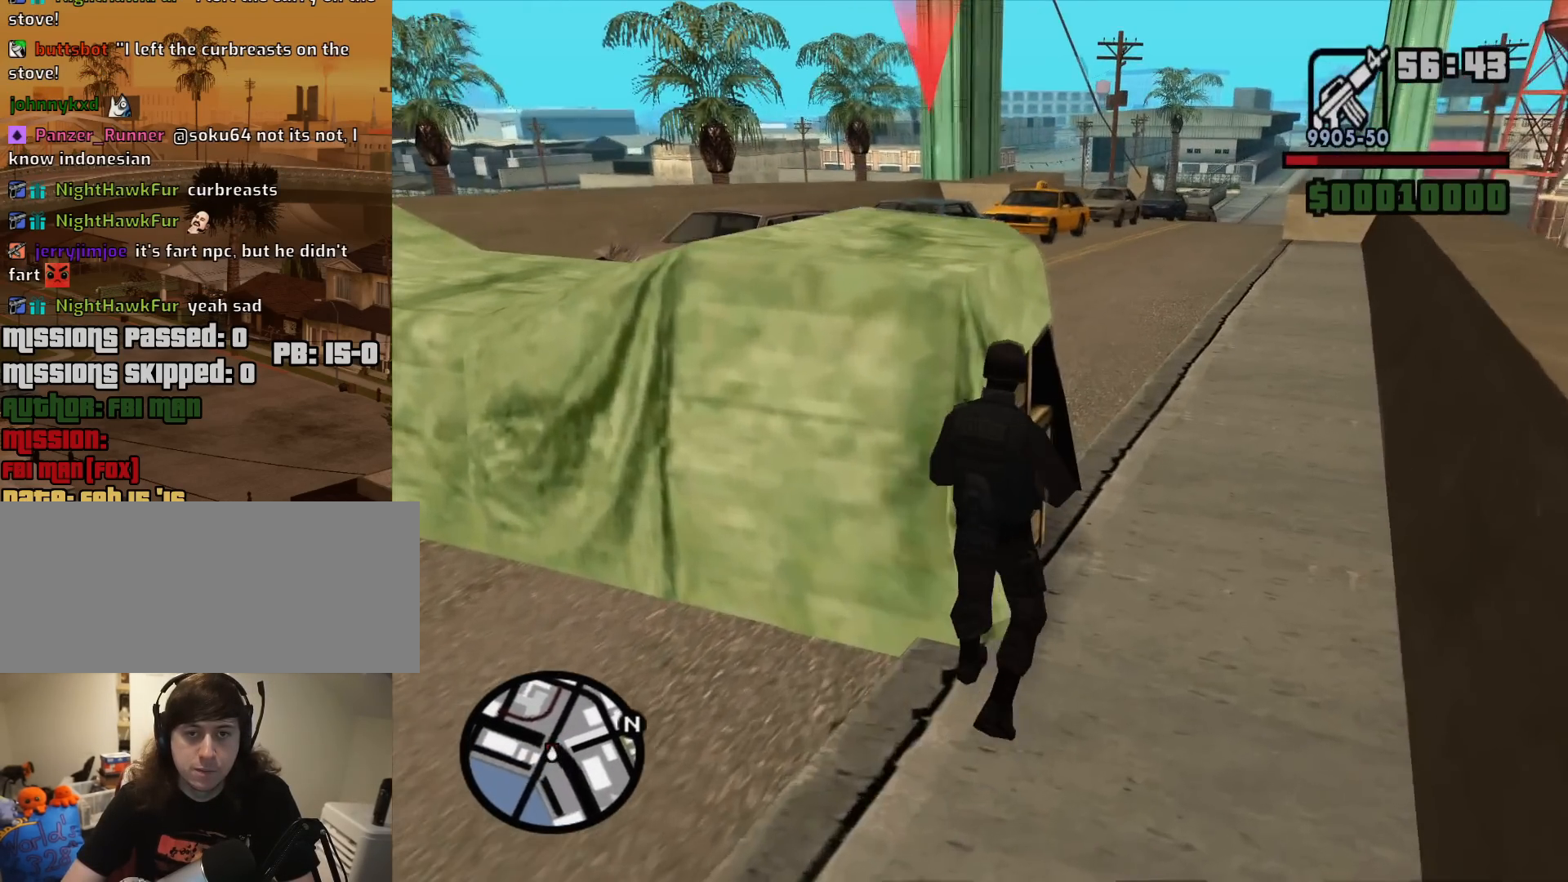
{"keys": ["d"], "mouse": ["right"], "events": [[33, "d", "down"]]}
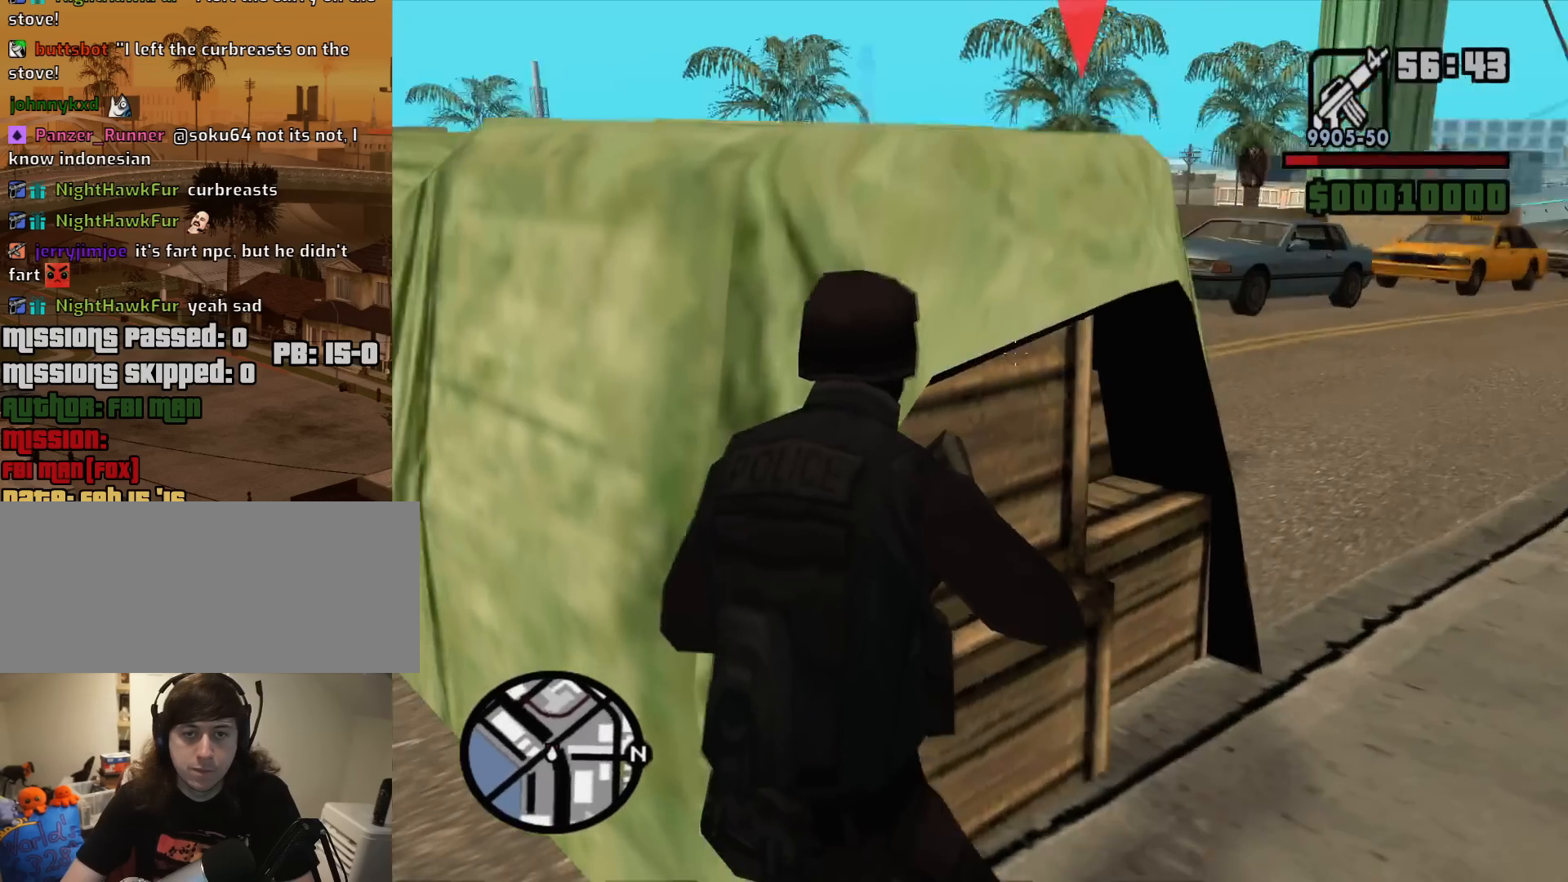
{"keys": ["s"], "mouse": ["right"], "events": [[367, "s", "down"], [467, "d", "up"]]}
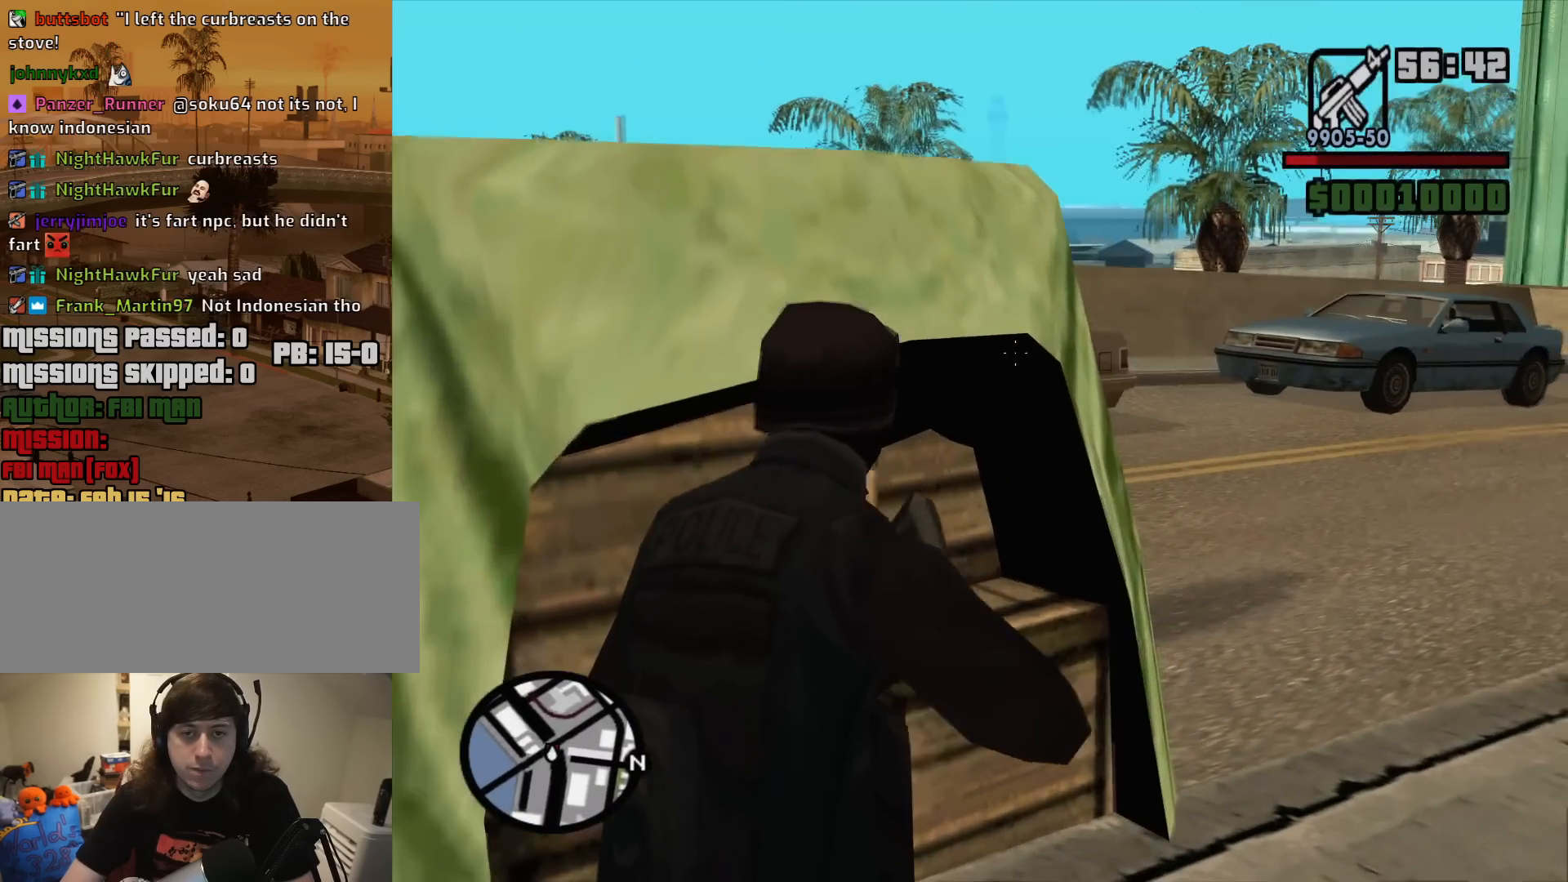
{"keys": ["d"], "mouse": ["right"], "events": [[250, "d", "down"], [350, "s", "up"]]}
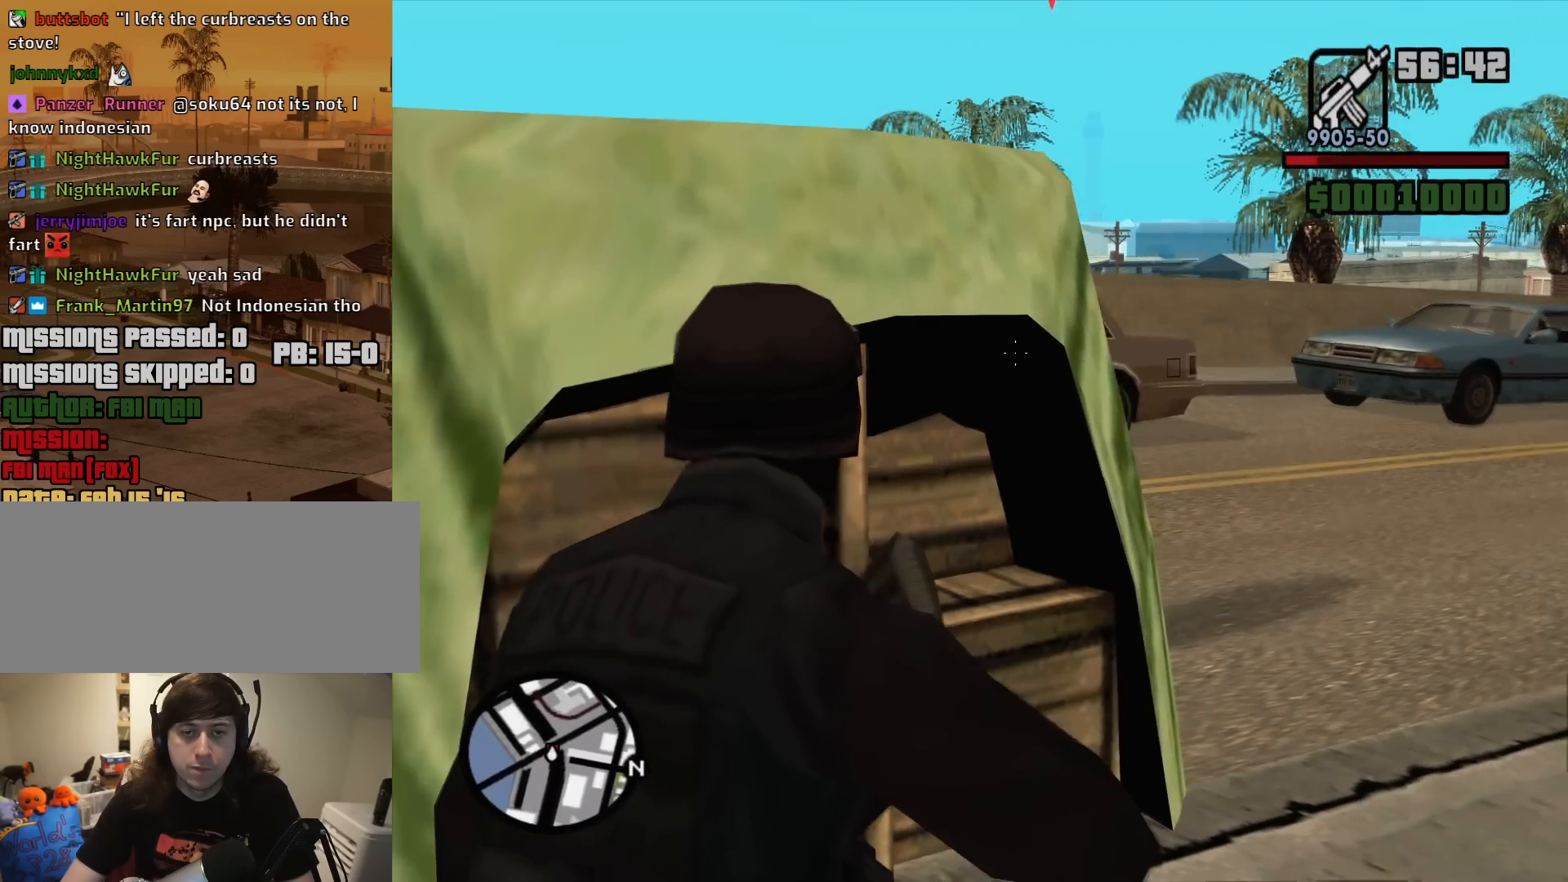
{"keys": ["d"], "mouse": ["right"], "events": []}
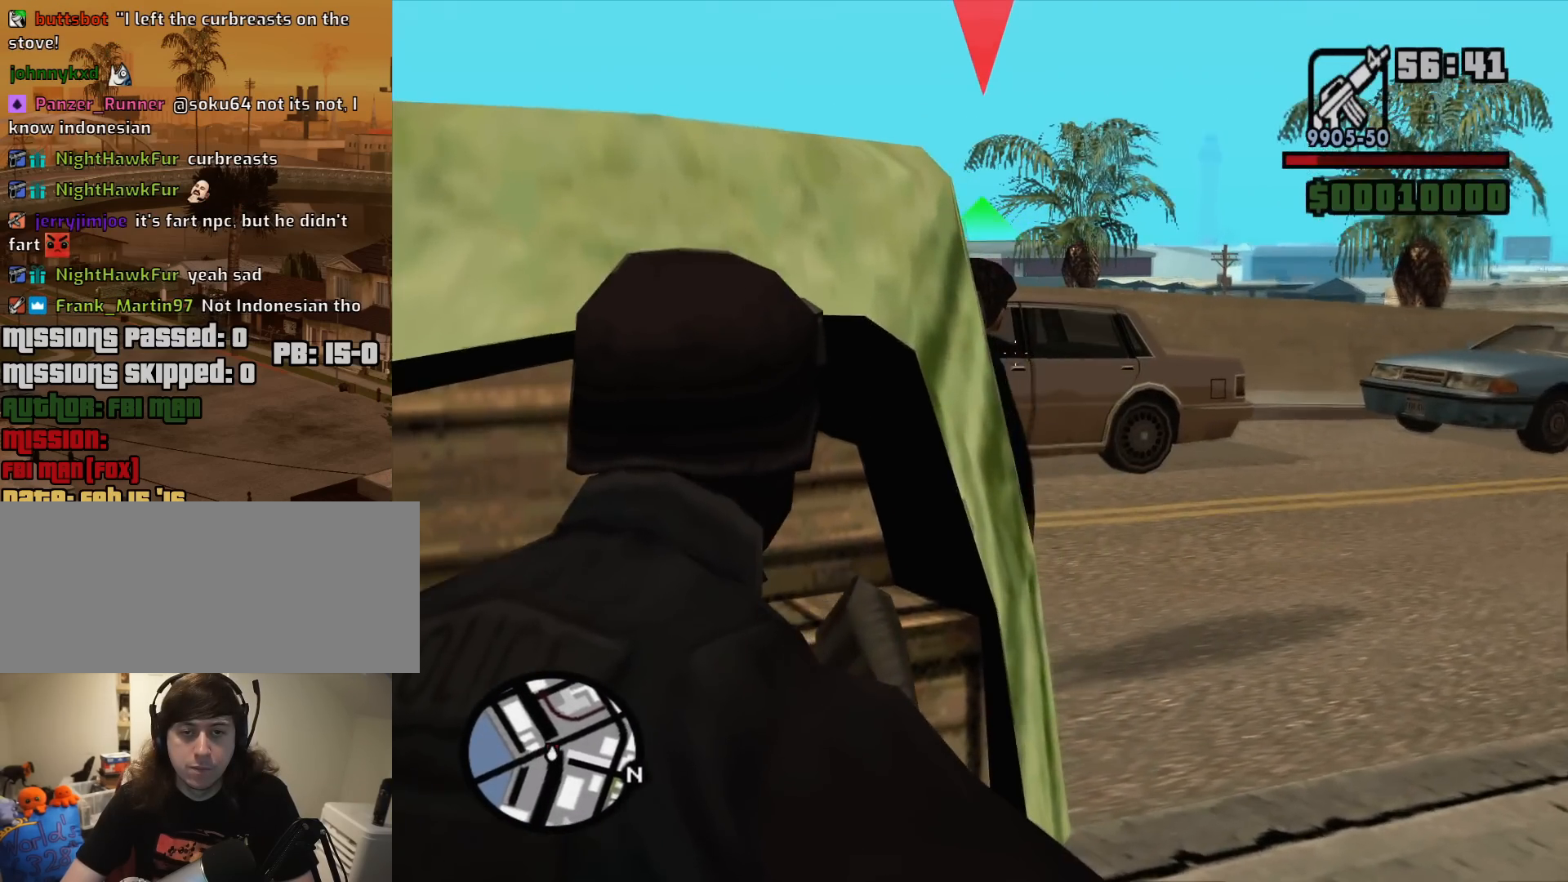
{"keys": [], "mouse": ["left", "right"], "events": [[50, "d", "up"], [133, "mouse_left", "down"]]}
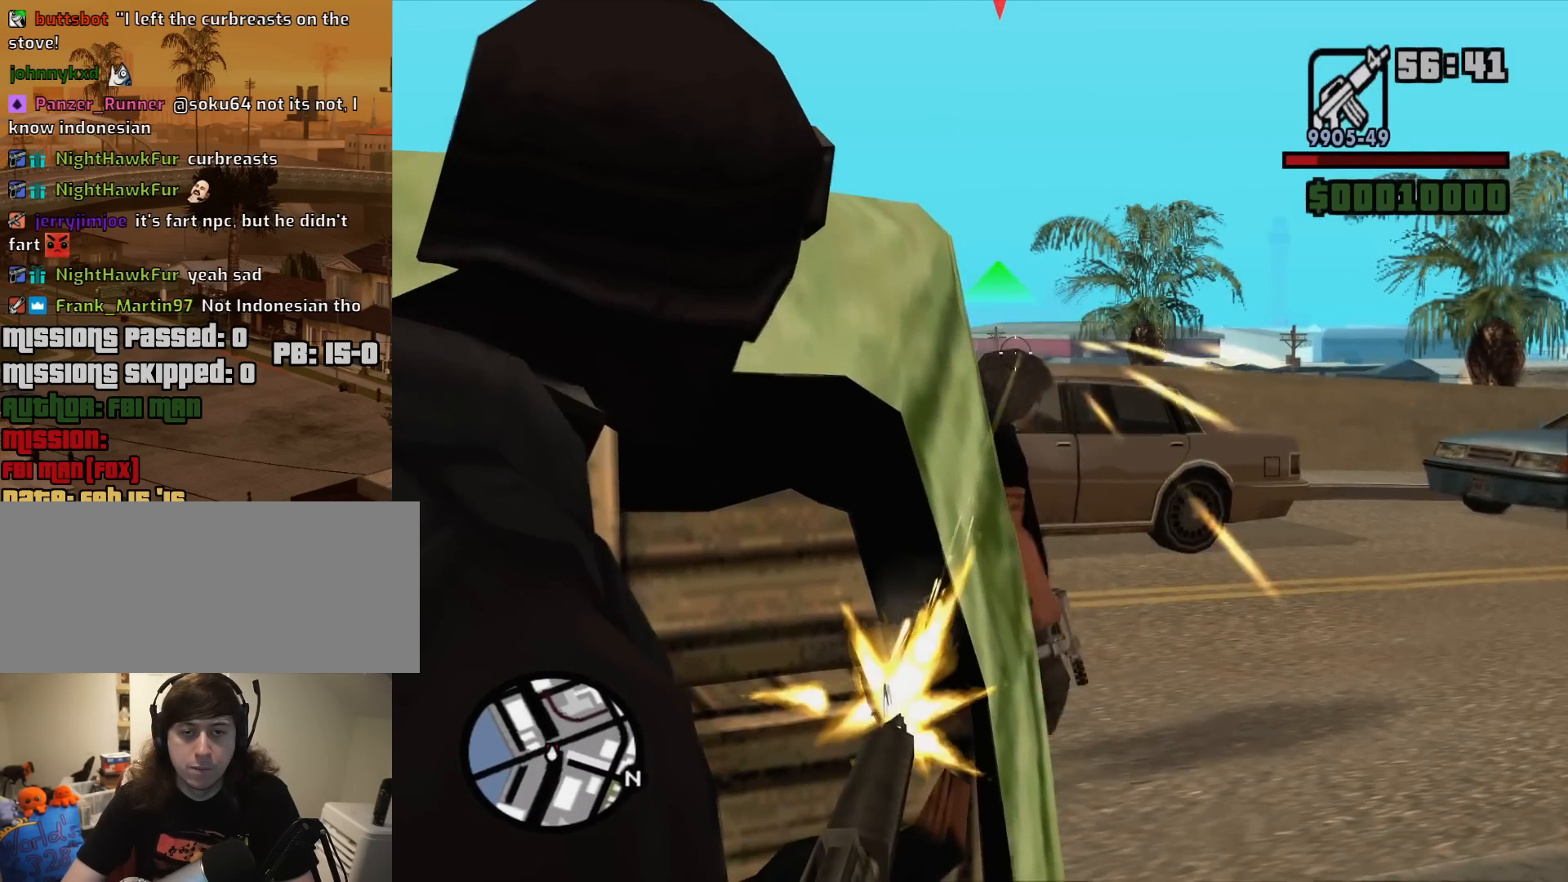
{"keys": ["d"], "mouse": ["left", "right"], "events": [[117, "mouse_left", "up"], [200, "d", "down"], [383, "mouse_left", "down"]]}
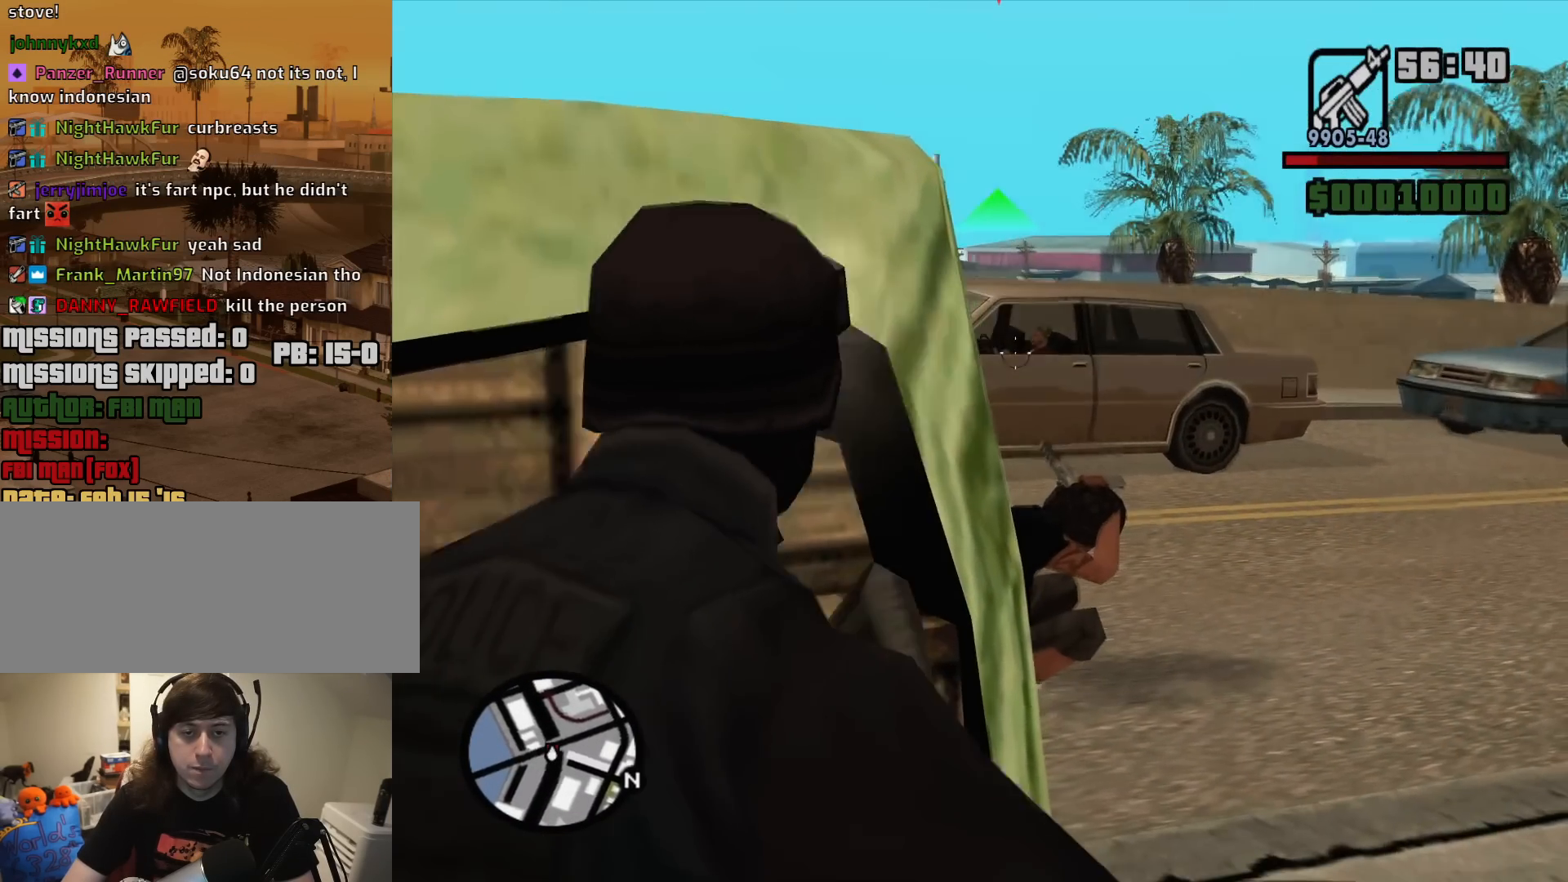
{"keys": ["d"], "mouse": ["left", "right"], "events": []}
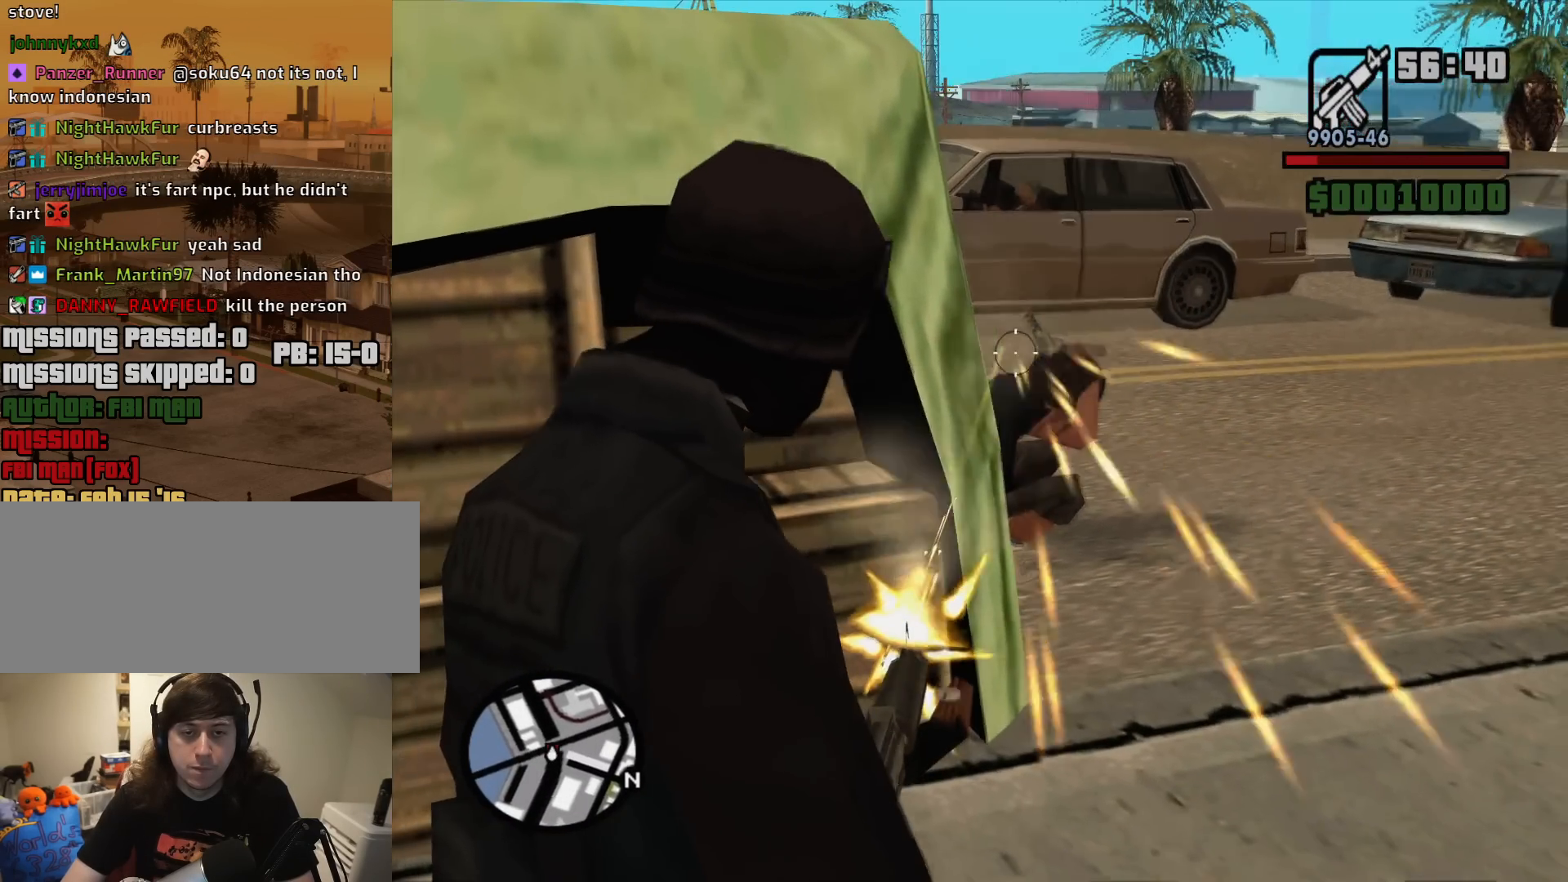
{"keys": ["d"], "mouse": ["right"], "events": [[283, "mouse_left", "up"]]}
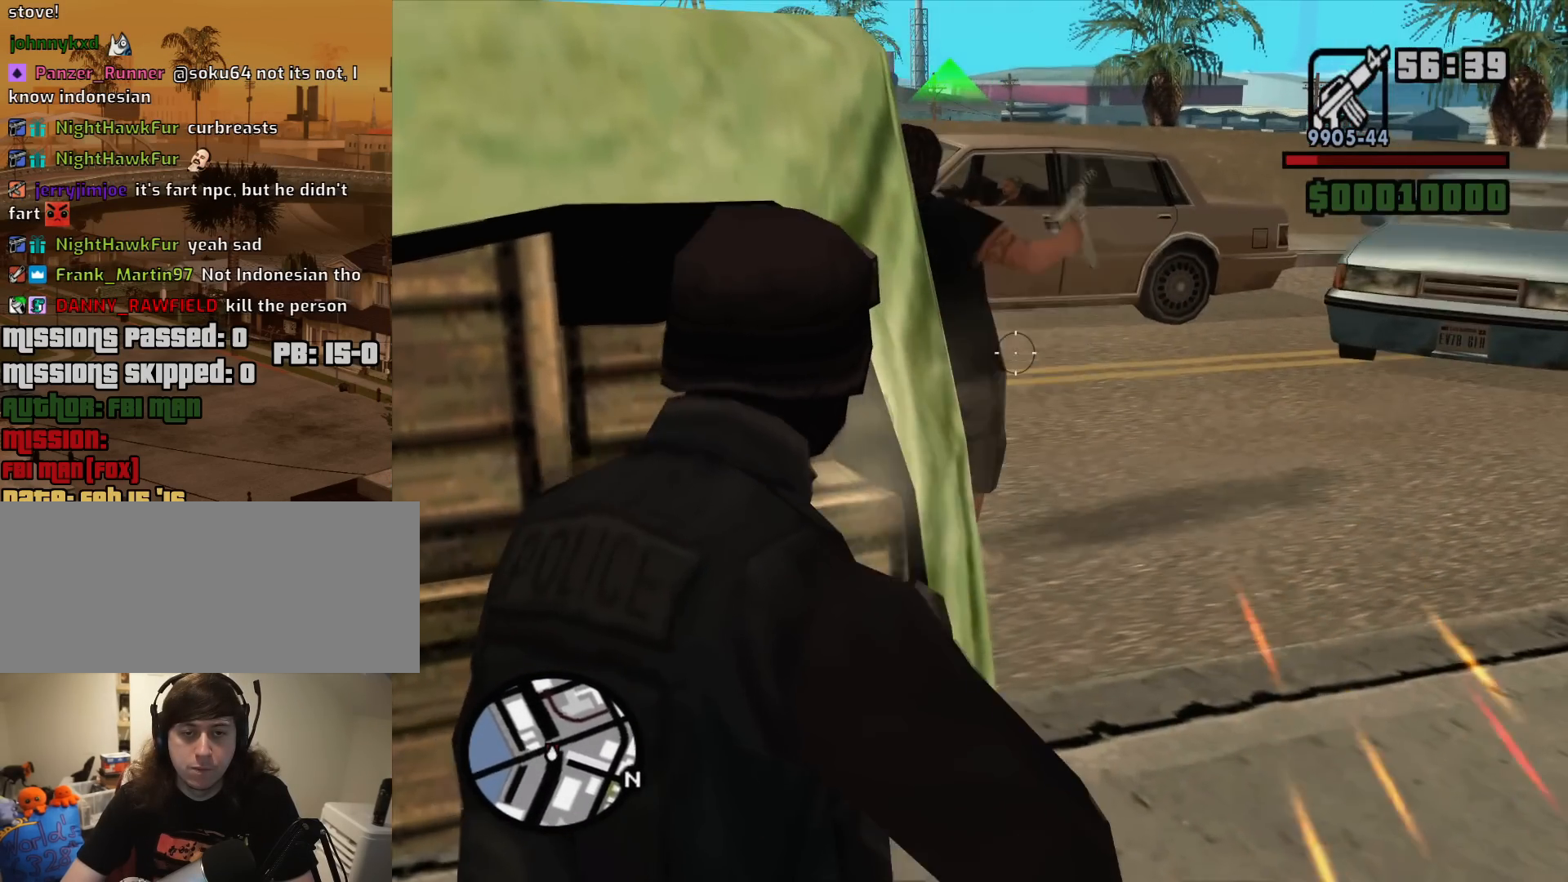
{"keys": [], "mouse": ["left", "right"], "events": [[383, "mouse_left", "down"], [433, "d", "up"]]}
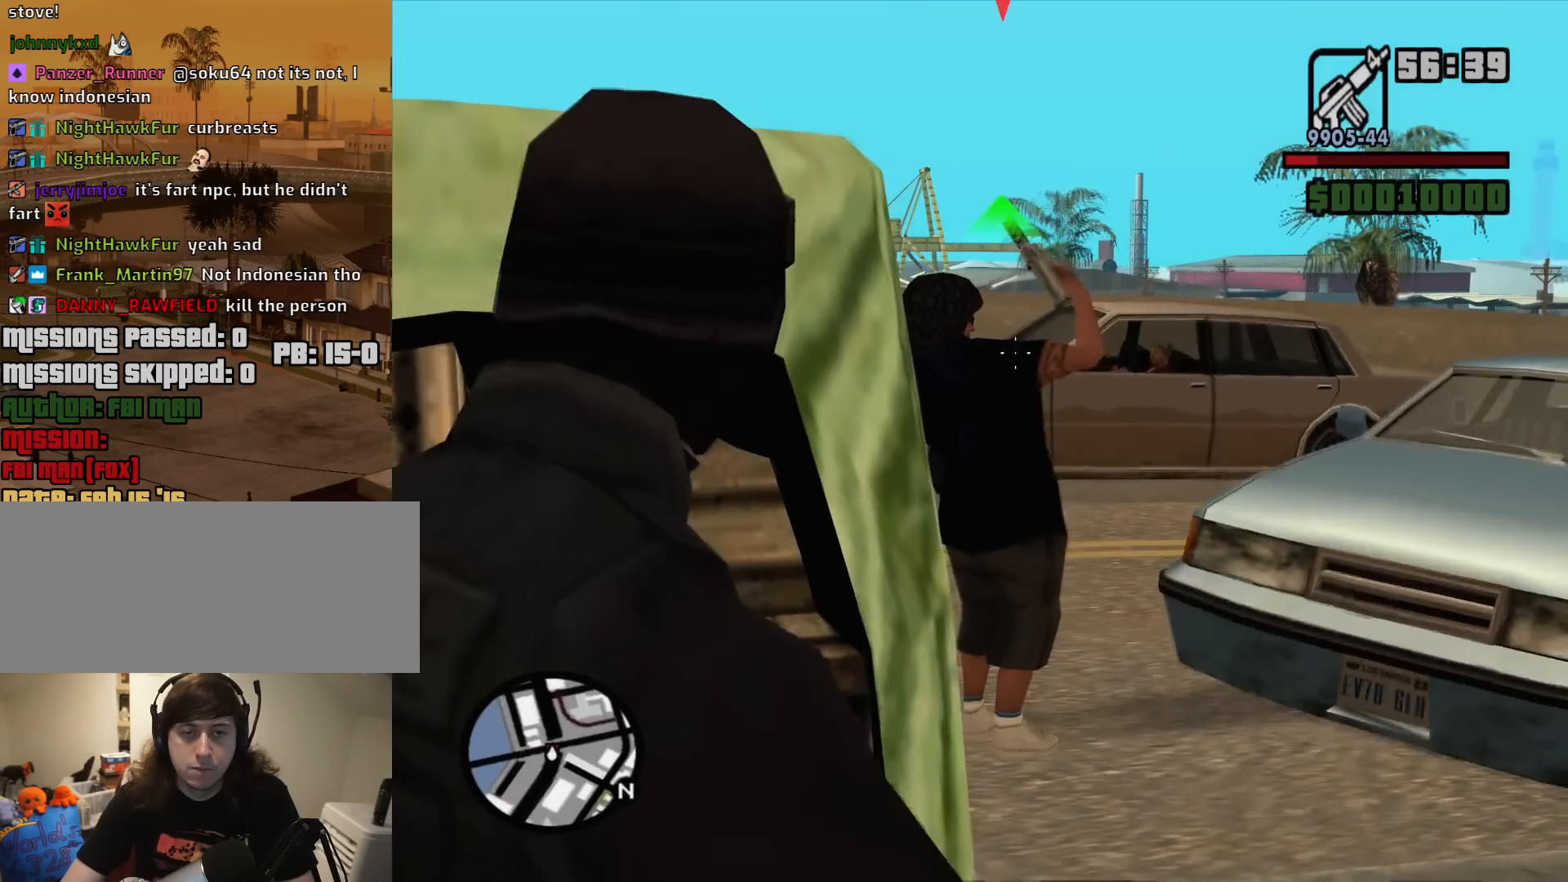
{"keys": [], "mouse": ["right"], "events": [[450, "mouse_left", "up"]]}
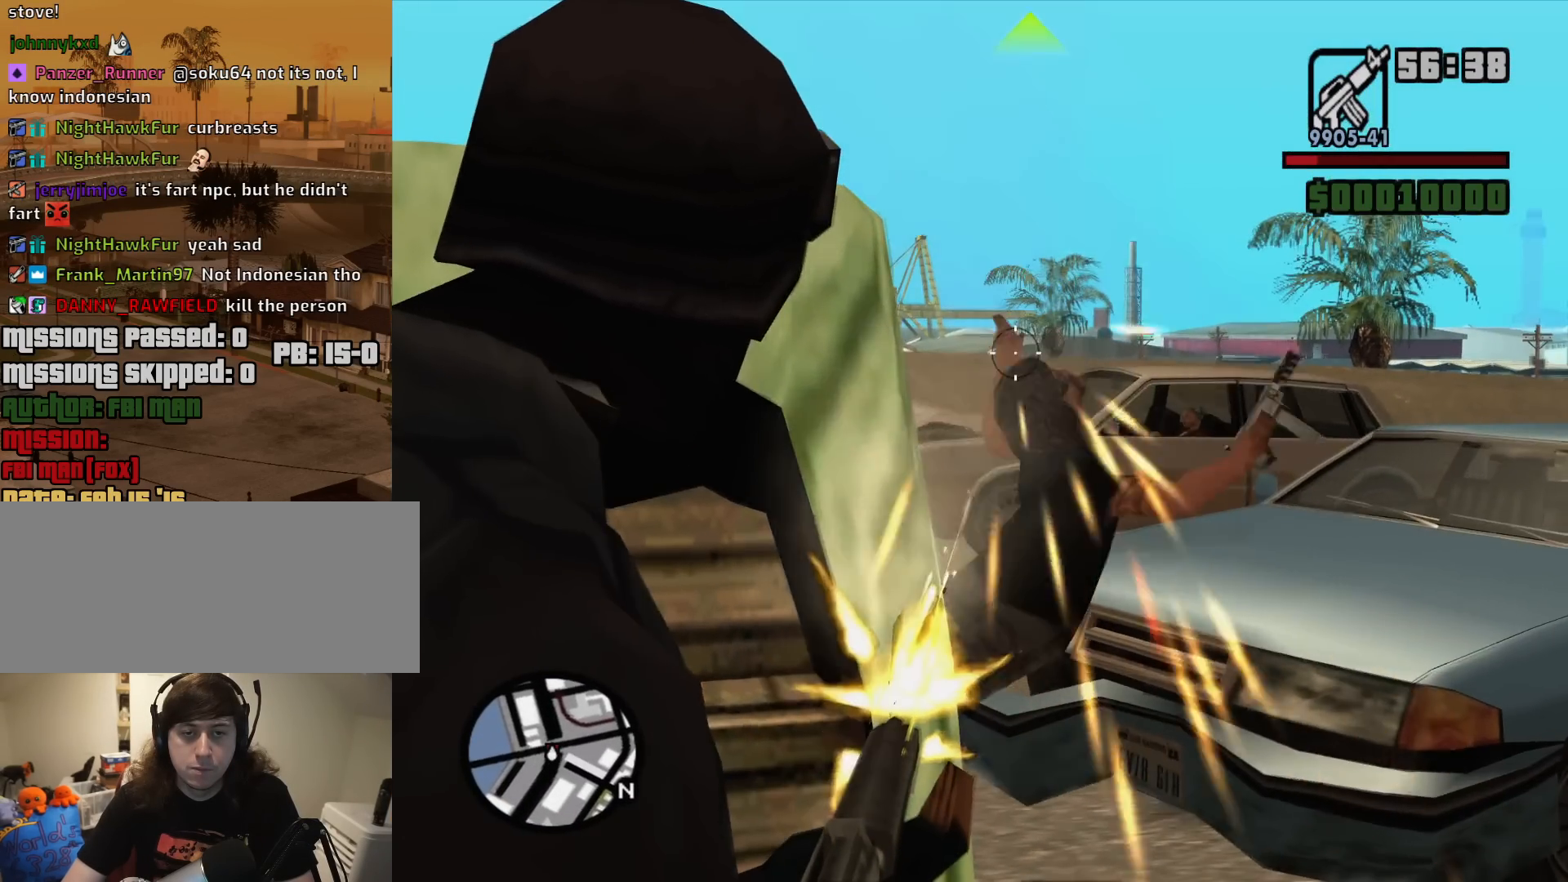
{"keys": [], "mouse": ["left", "right"], "events": [[233, "mouse_left", "down"]]}
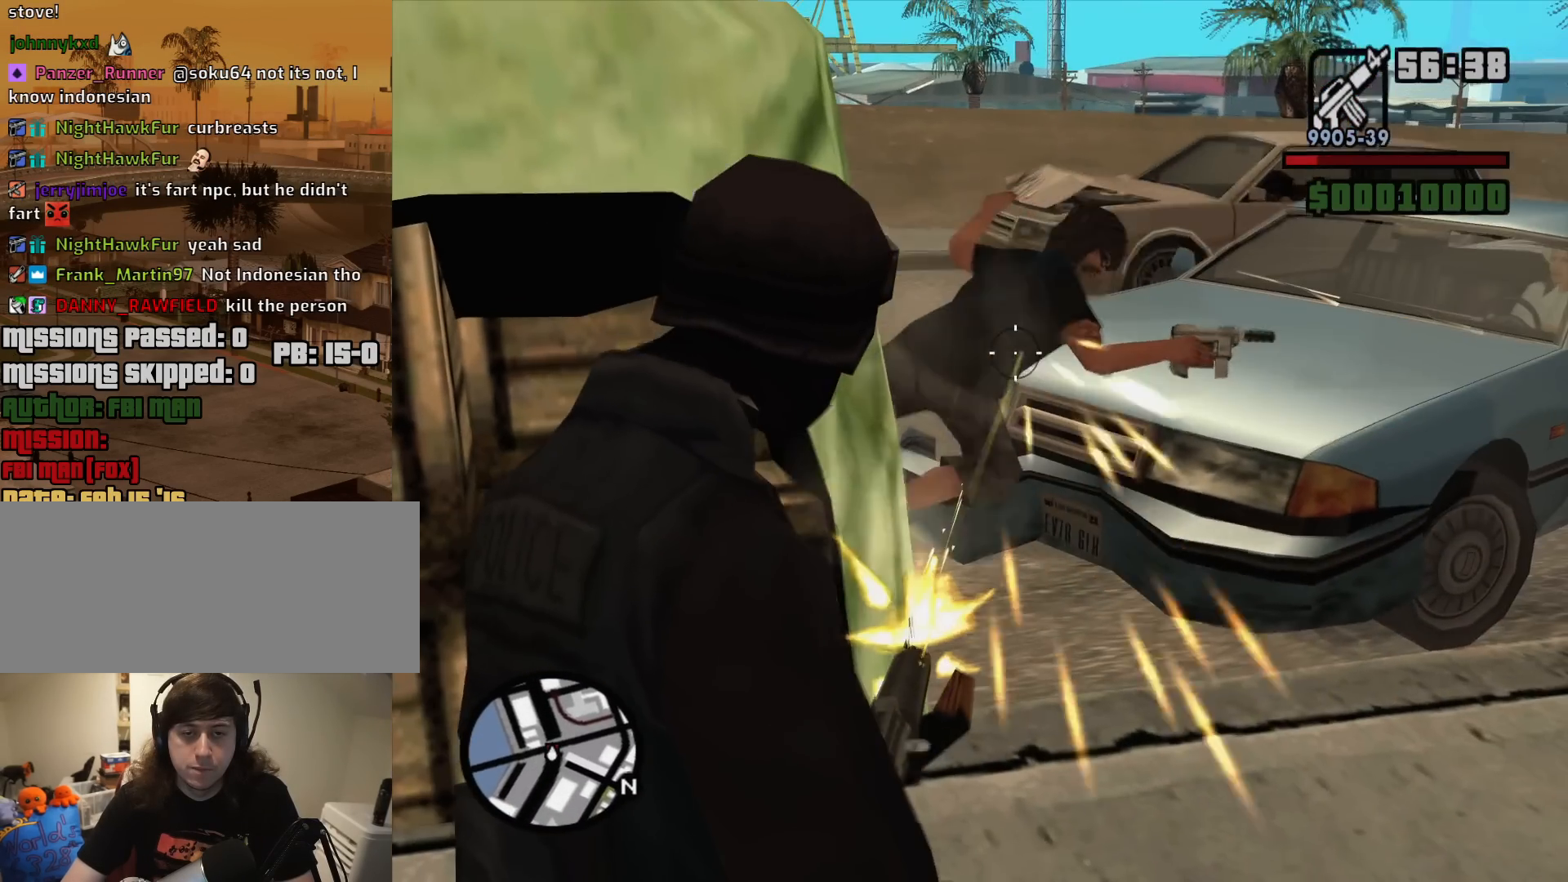
{"keys": ["d"], "mouse": ["right"], "events": [[150, "d", "down"], [150, "mouse_left", "up"]]}
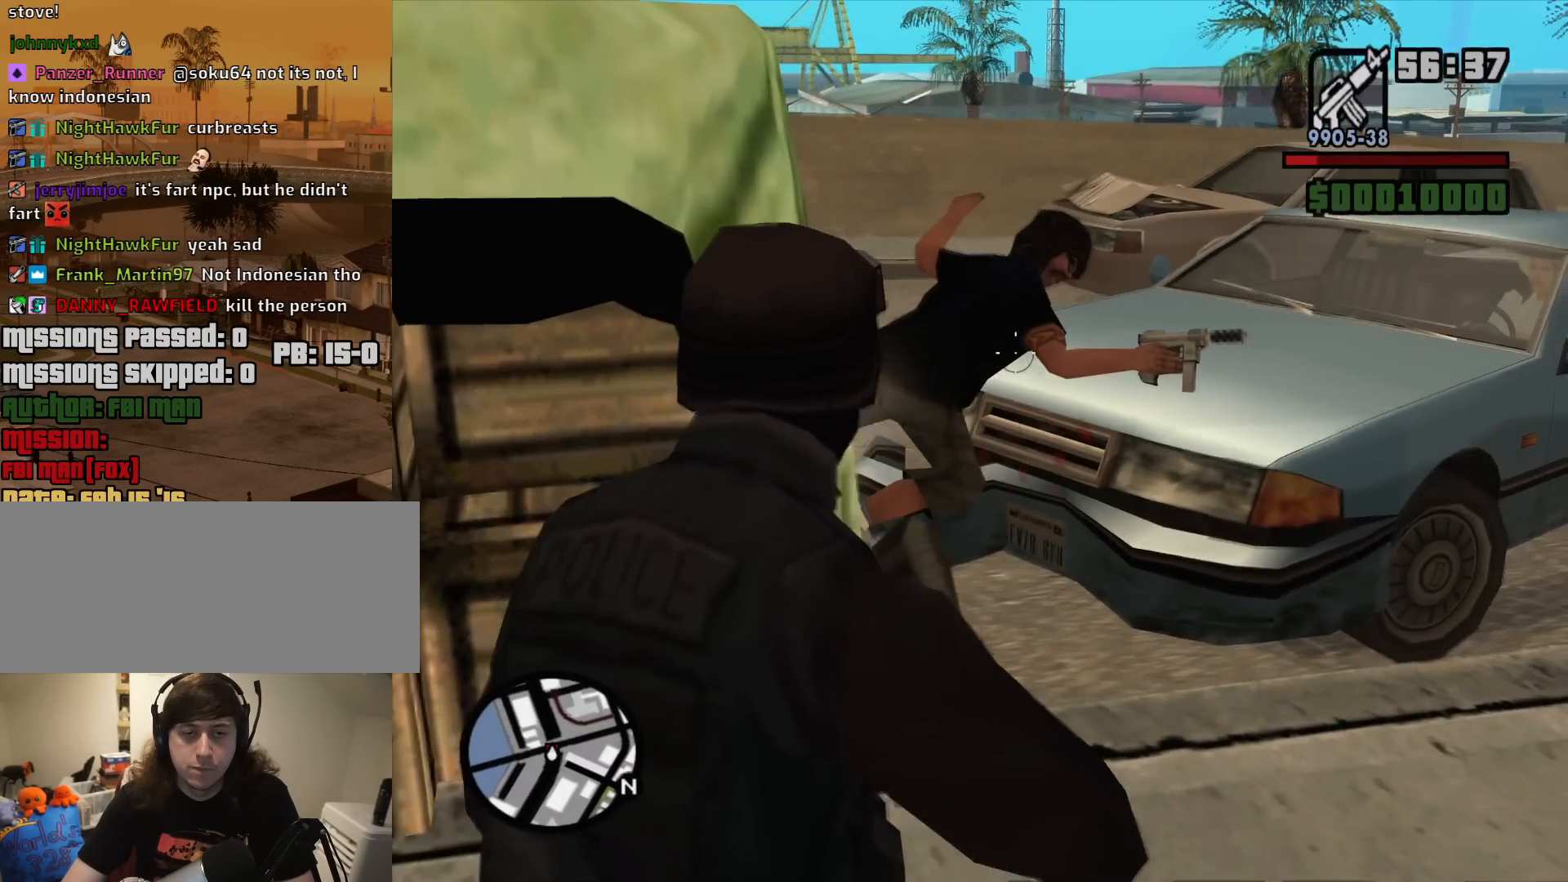
{"keys": [], "mouse": ["left", "right"], "events": [[117, "d", "up"], [117, "mouse_left", "down"]]}
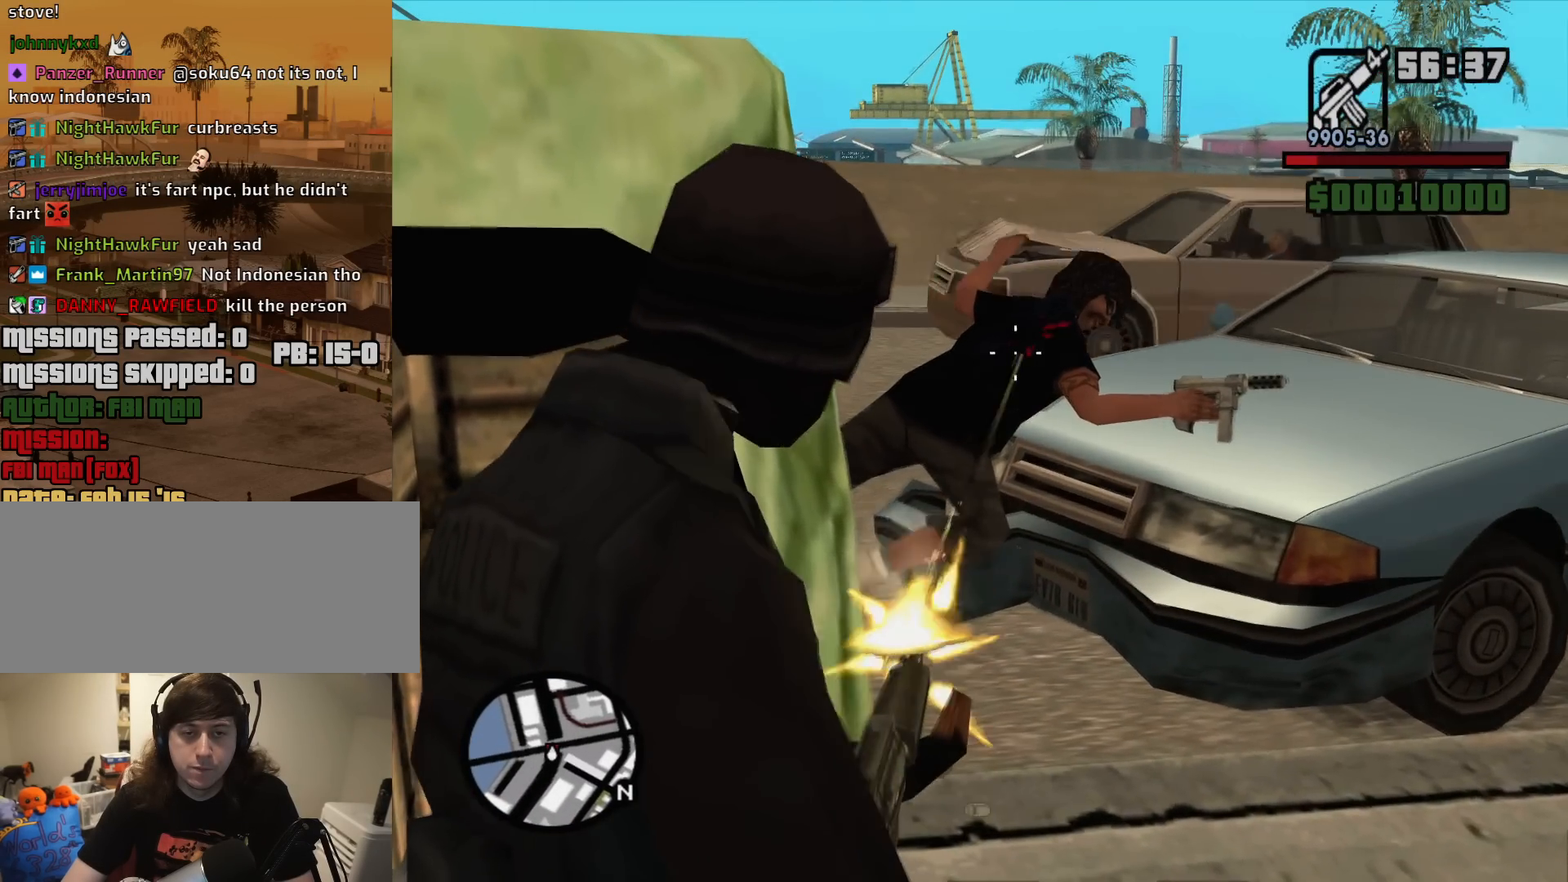
{"keys": [], "mouse": ["left", "right"], "events": []}
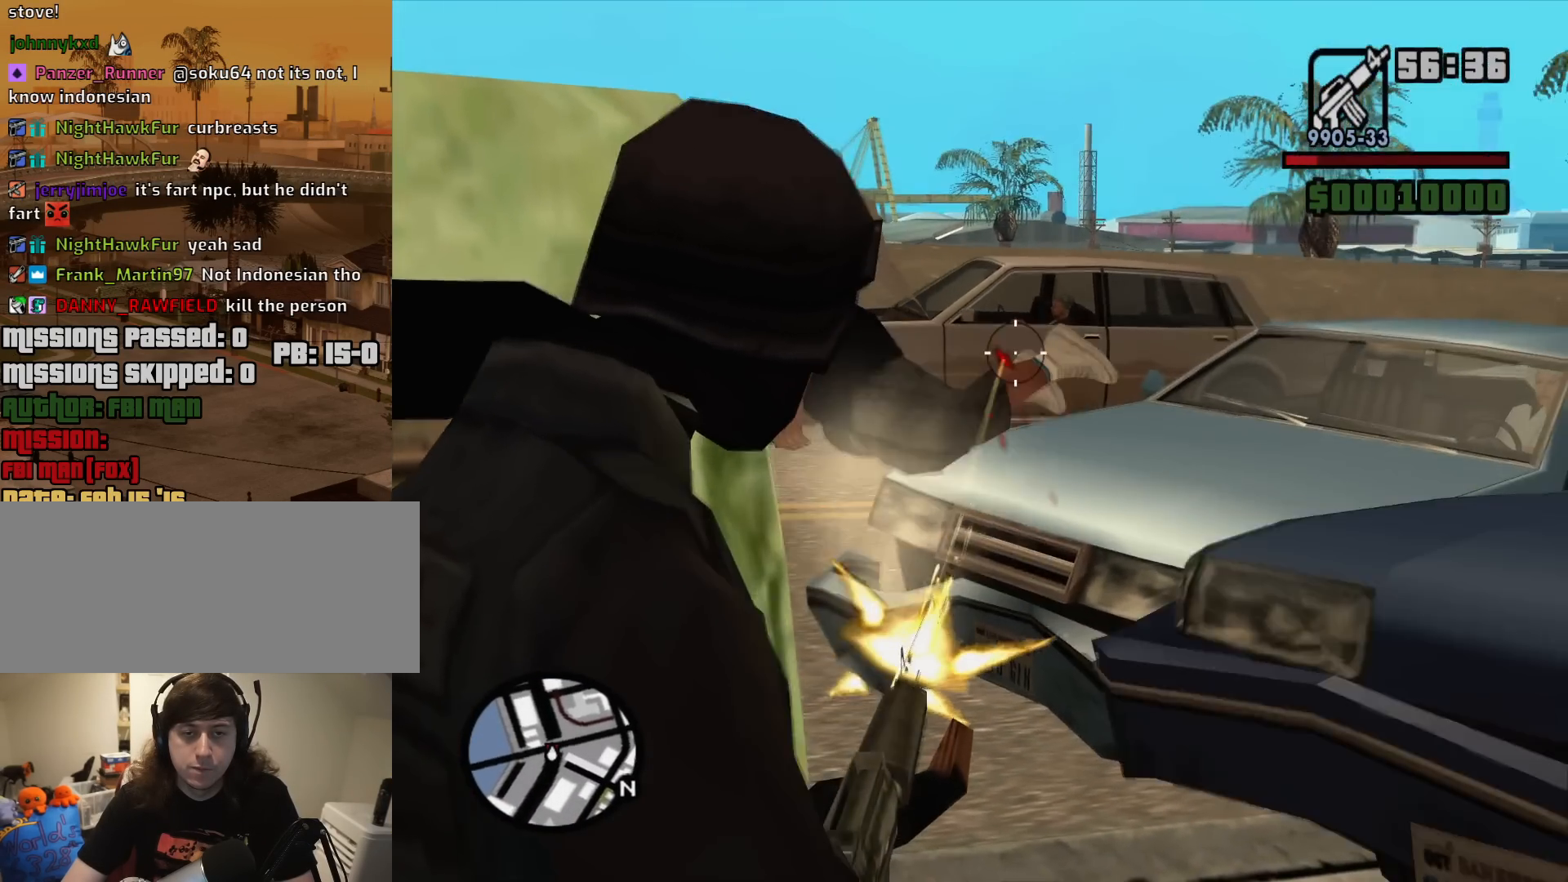
{"keys": [], "mouse": [], "events": [[383, "mouse_left", "up"], [433, "mouse_right", "up"]]}
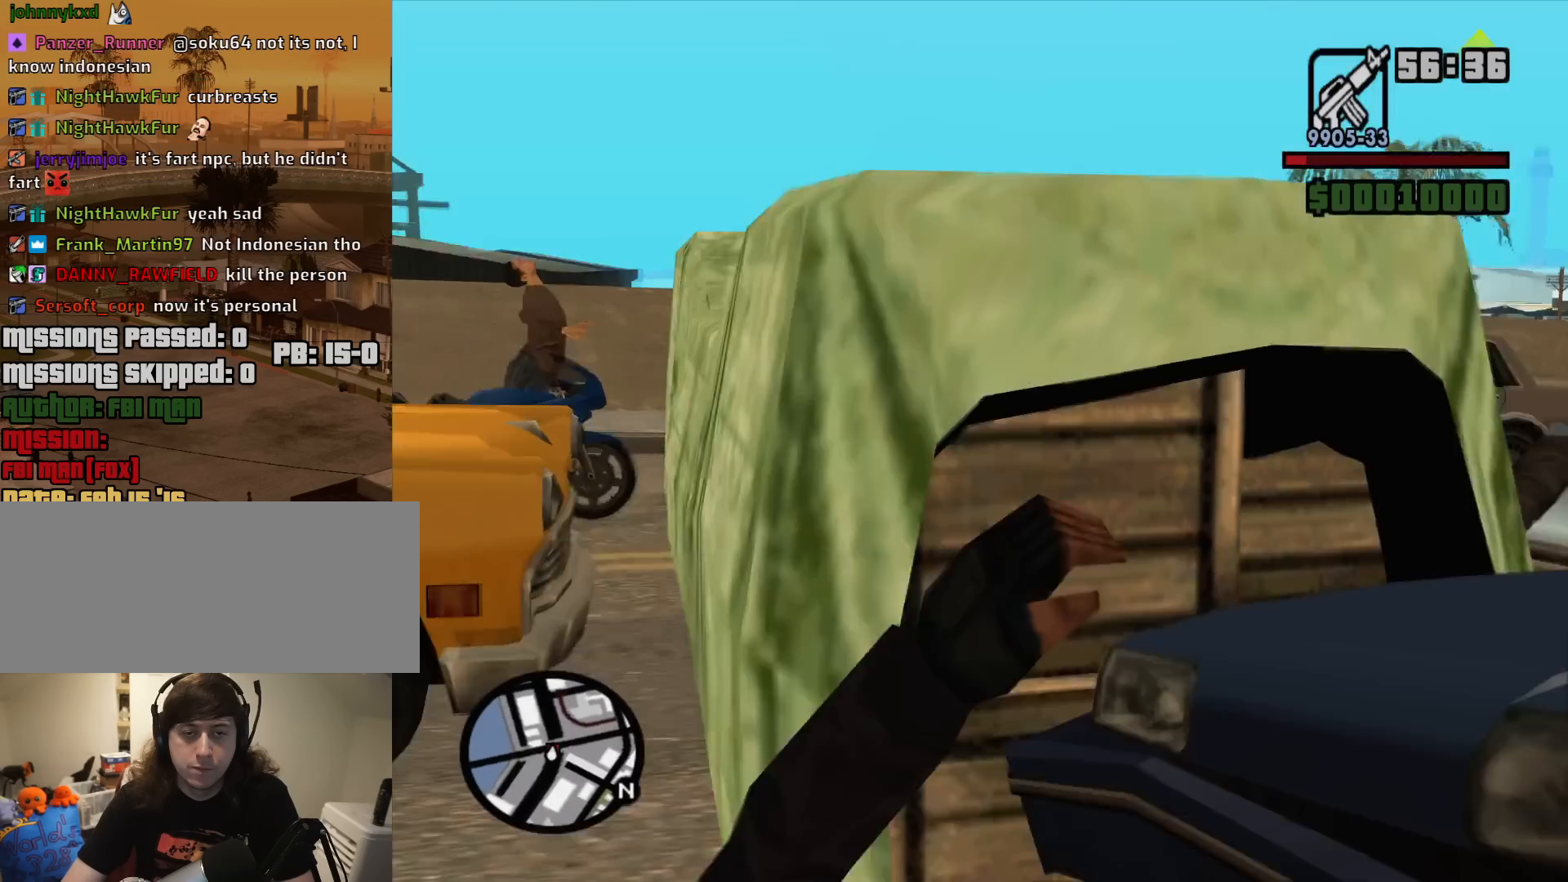
{"keys": [], "mouse": [], "events": []}
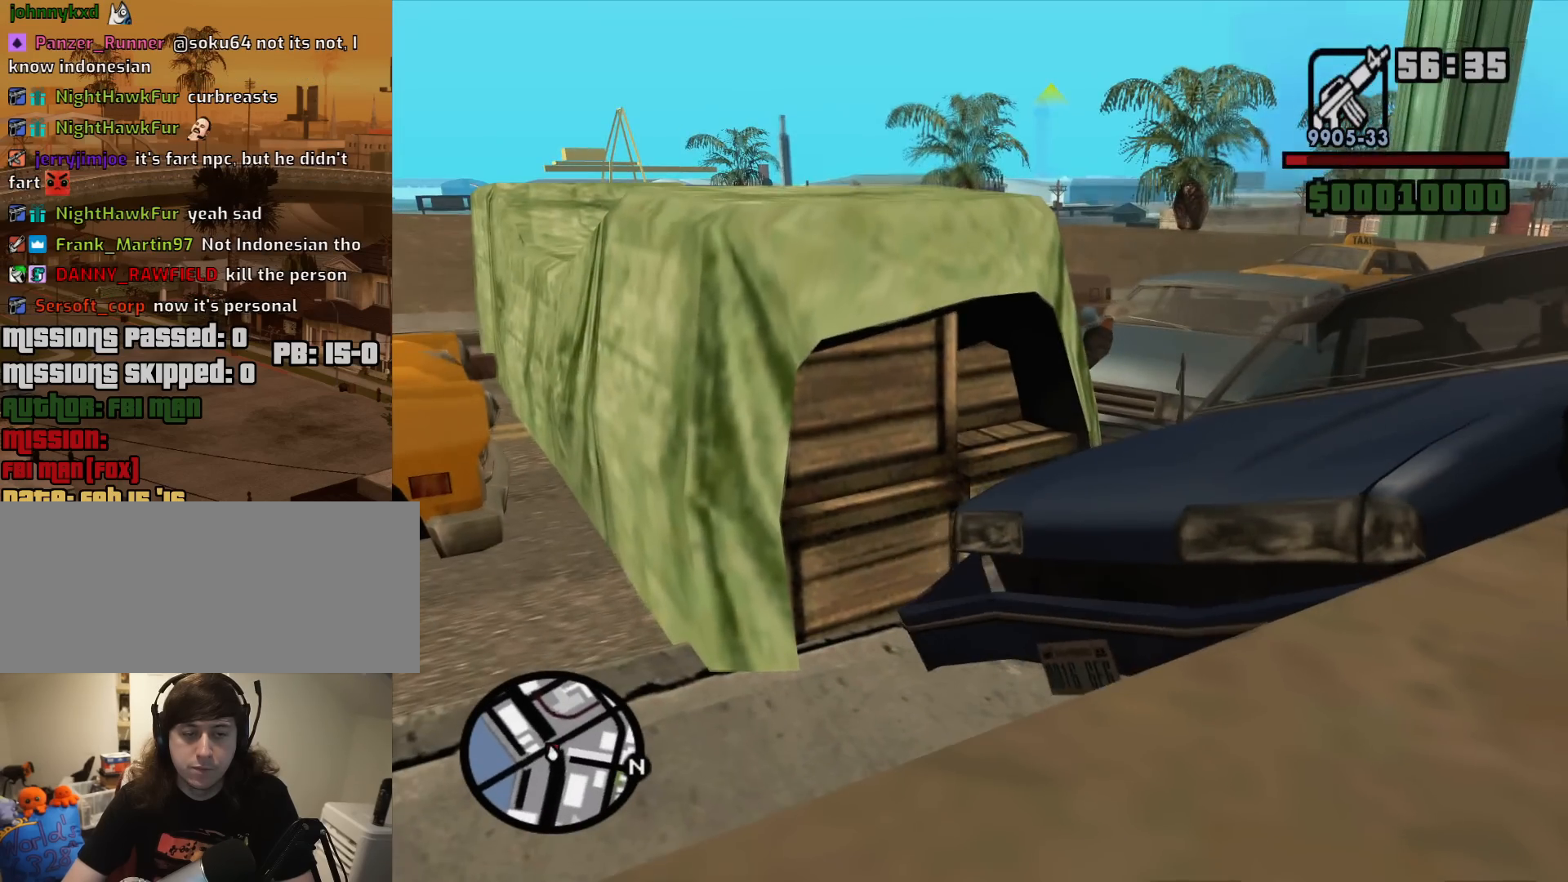
{"keys": [], "mouse": [], "events": []}
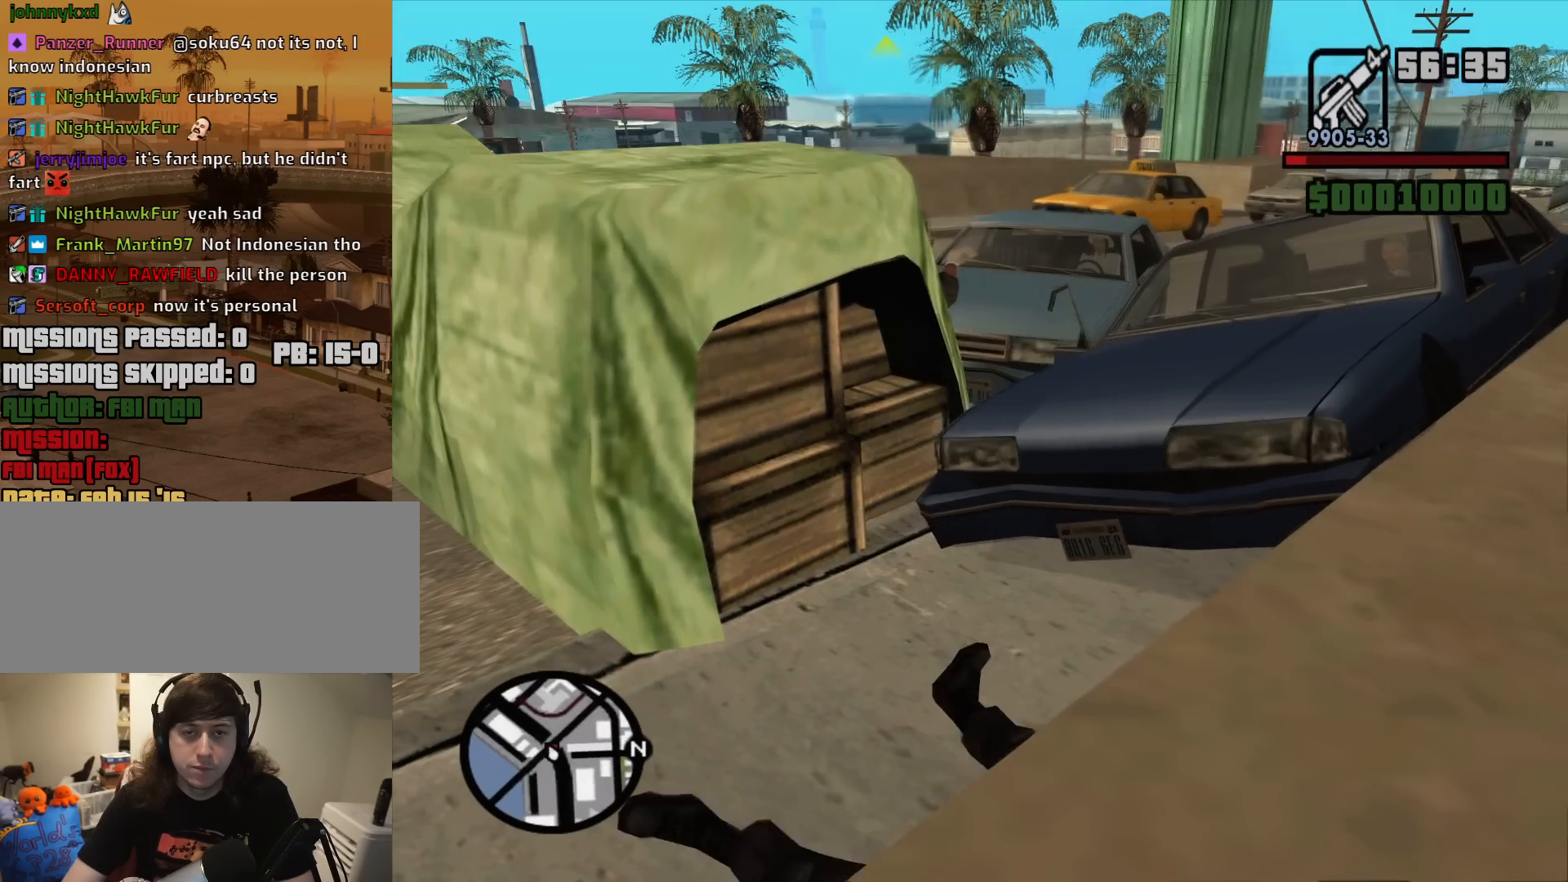
{"keys": [], "mouse": [], "events": [[67, "mouse_wheel_down", "down"], [117, "mouse_wheel_down", "up"], [200, "mouse_wheel_up", "down"], [250, "mouse_wheel_up", "up"]]}
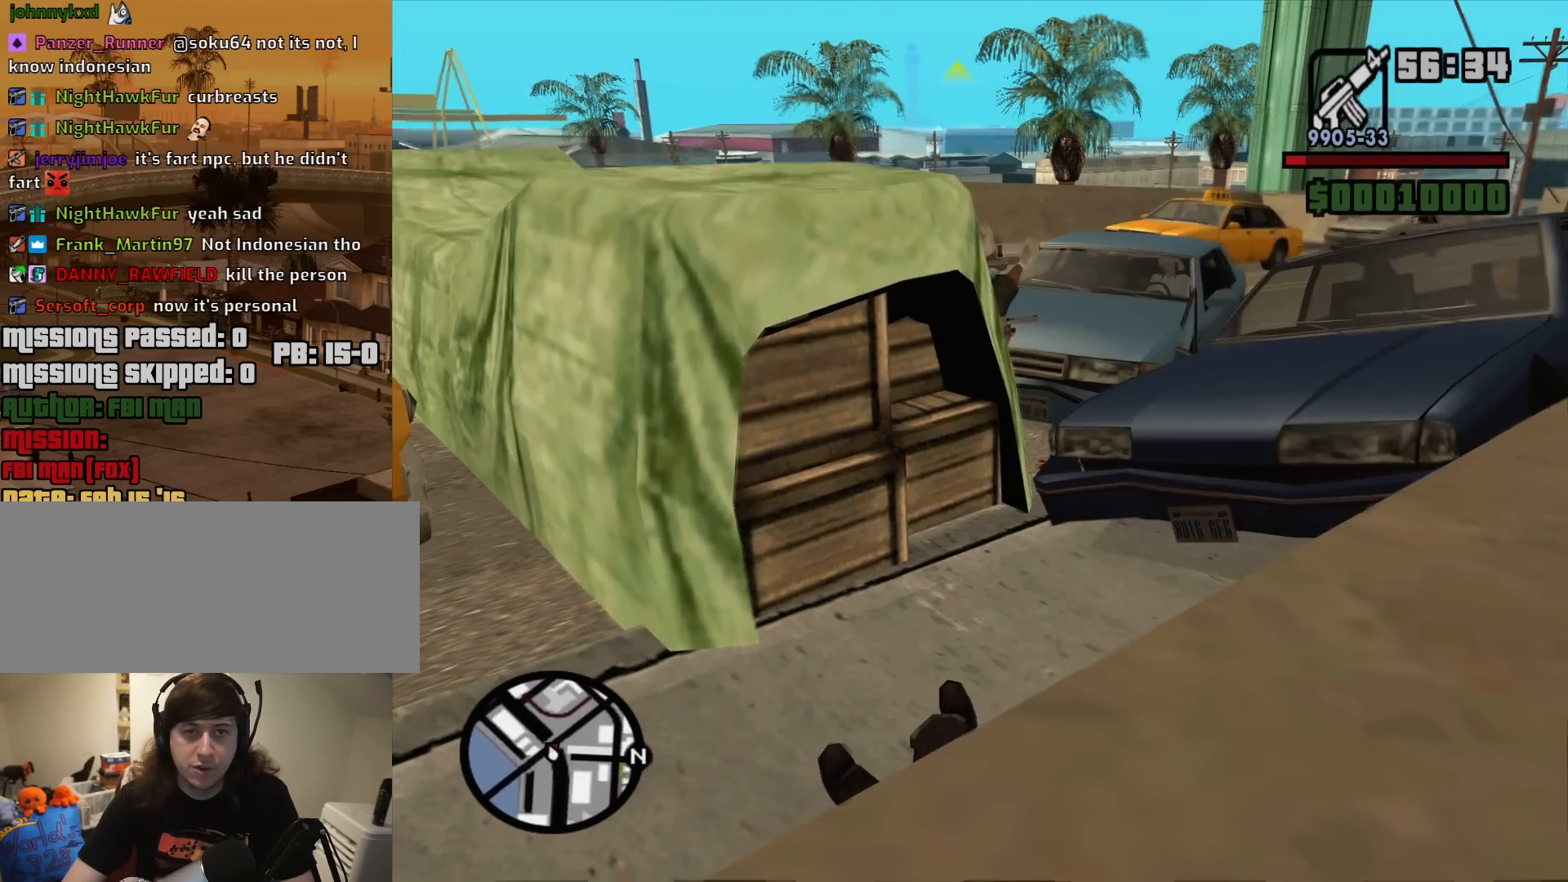
{"keys": [], "mouse": ["right"], "events": [[33, "d", "down"], [367, "mouse_right", "down"], [500, "d", "up"]]}
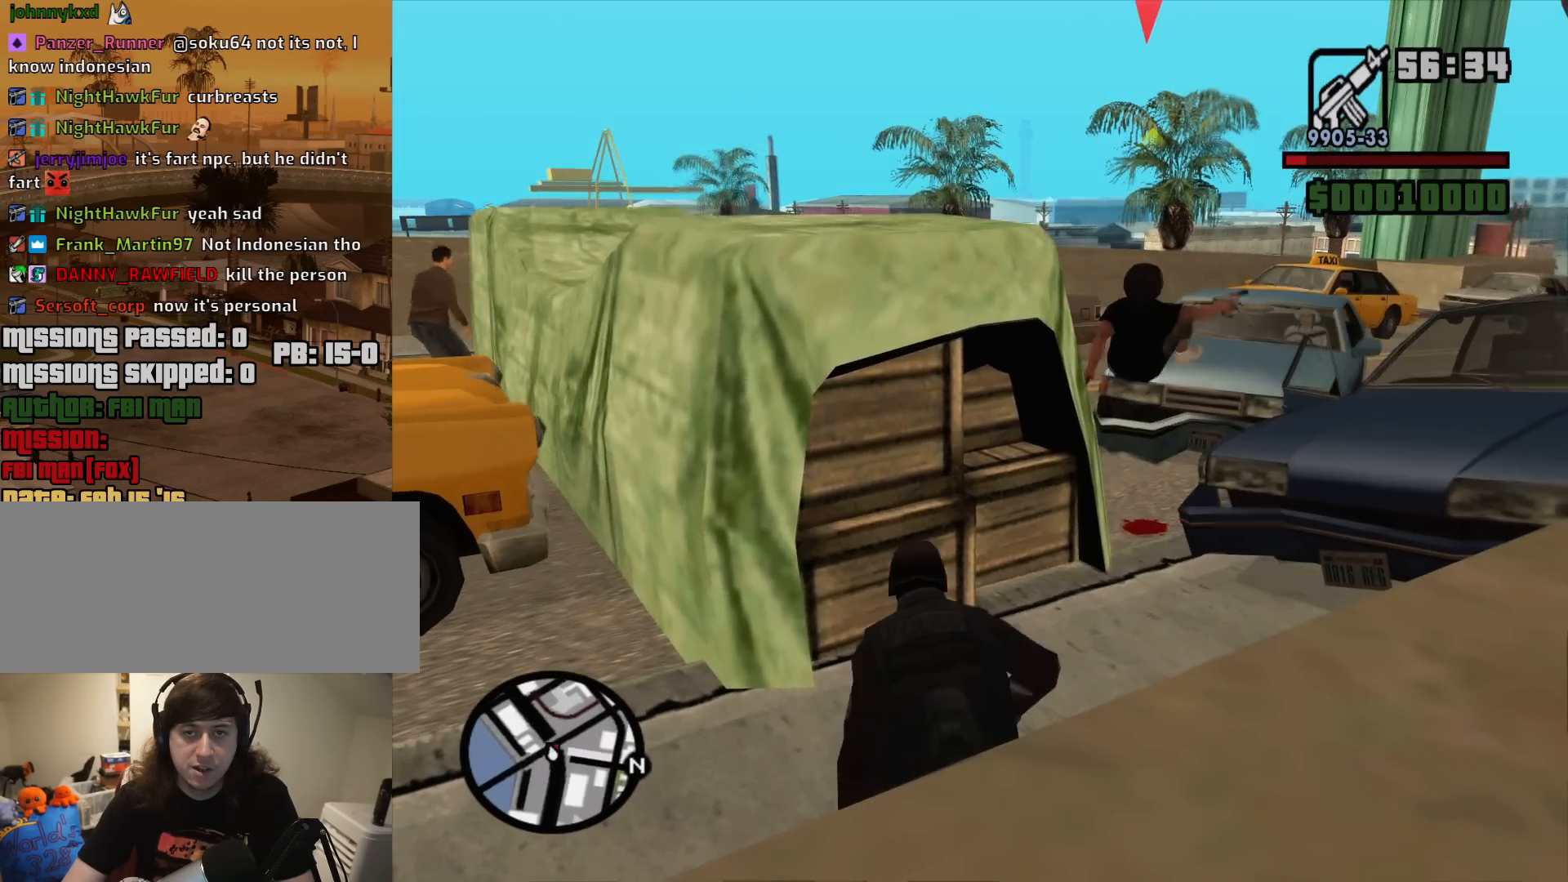
{"keys": [], "mouse": ["left", "right"], "events": [[367, "mouse_left", "down"]]}
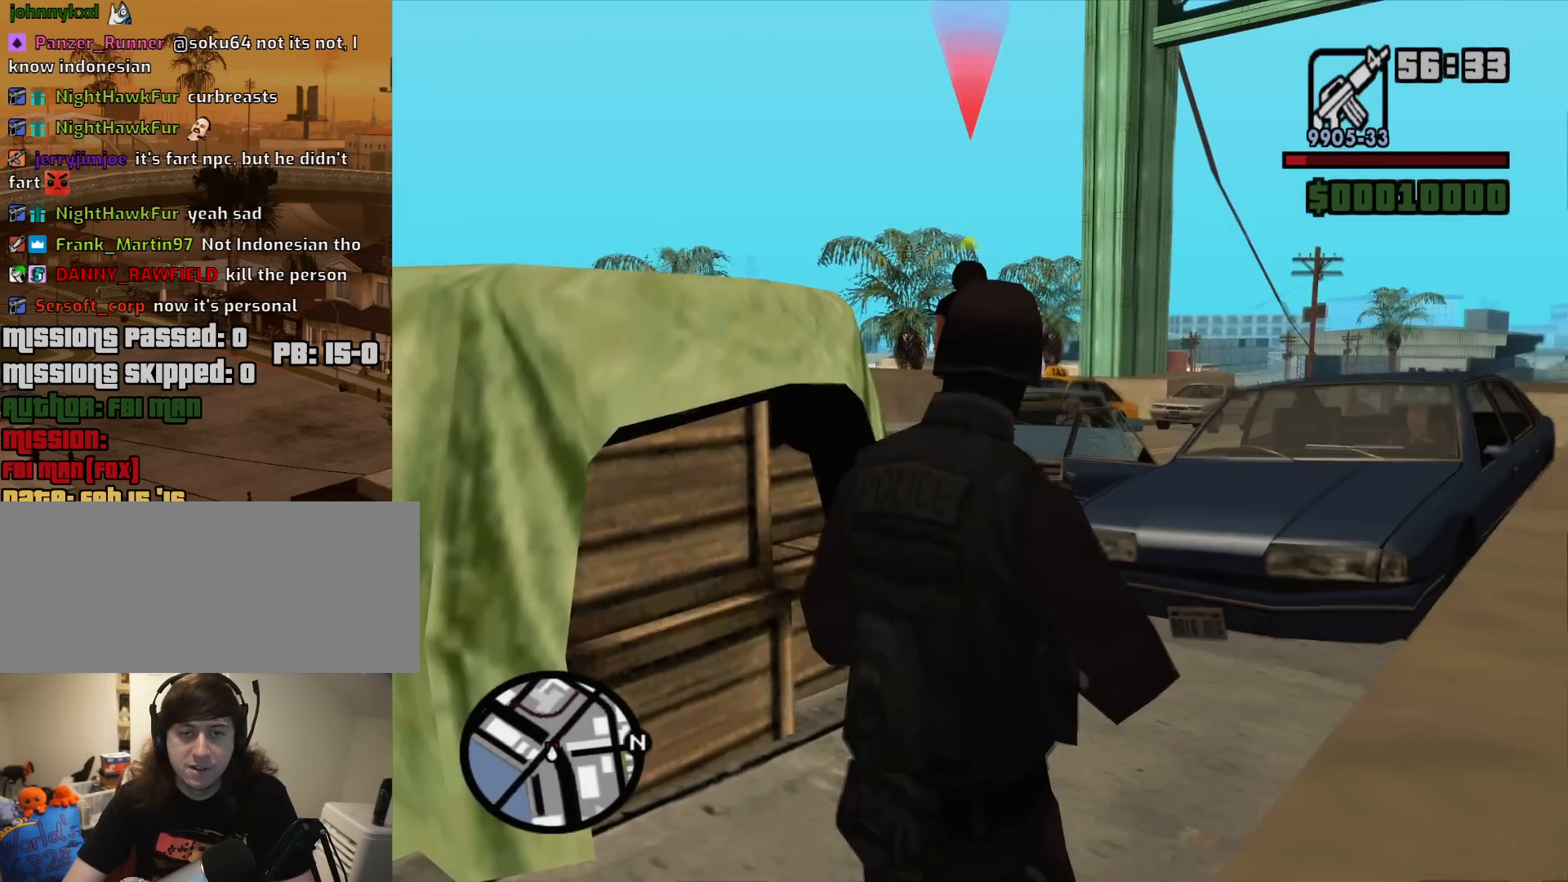
{"keys": [], "mouse": ["left", "right"], "events": []}
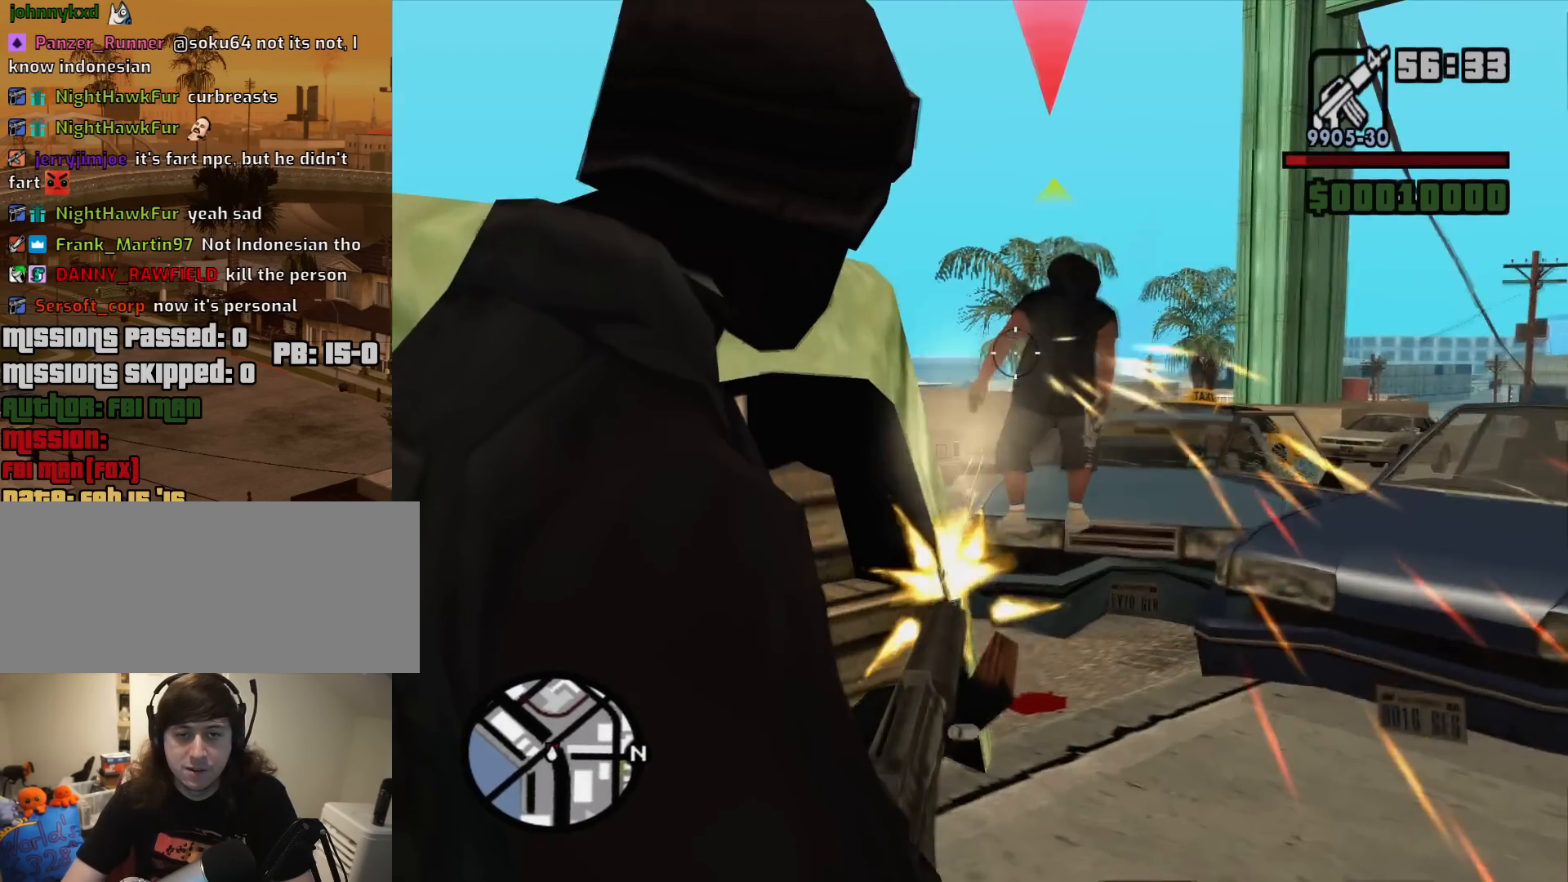
{"keys": [], "mouse": ["left", "right"], "events": []}
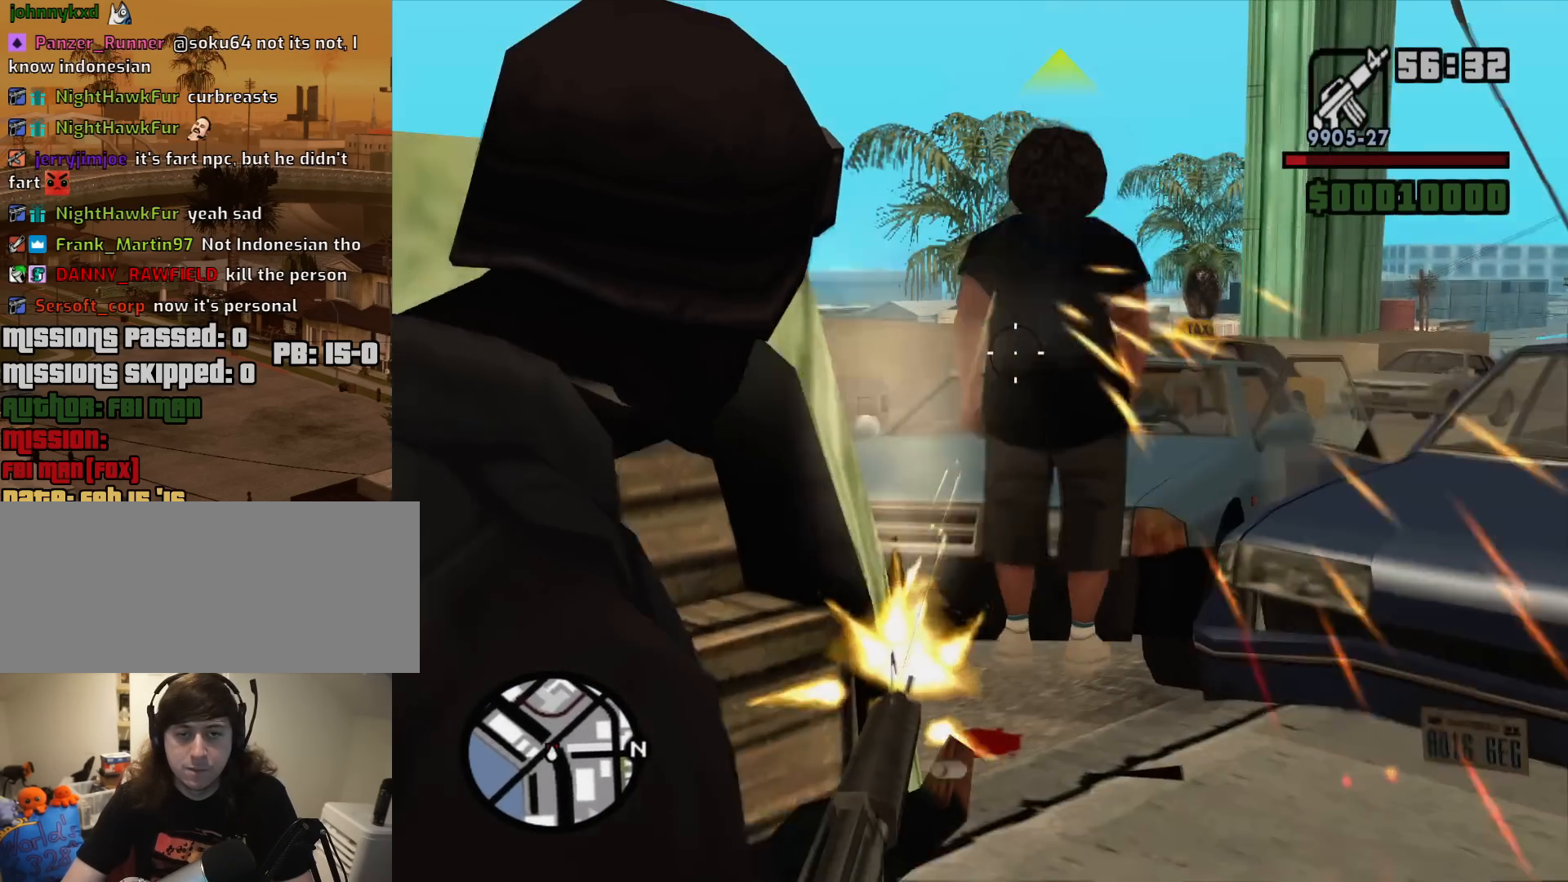
{"keys": [], "mouse": ["left", "right"], "events": []}